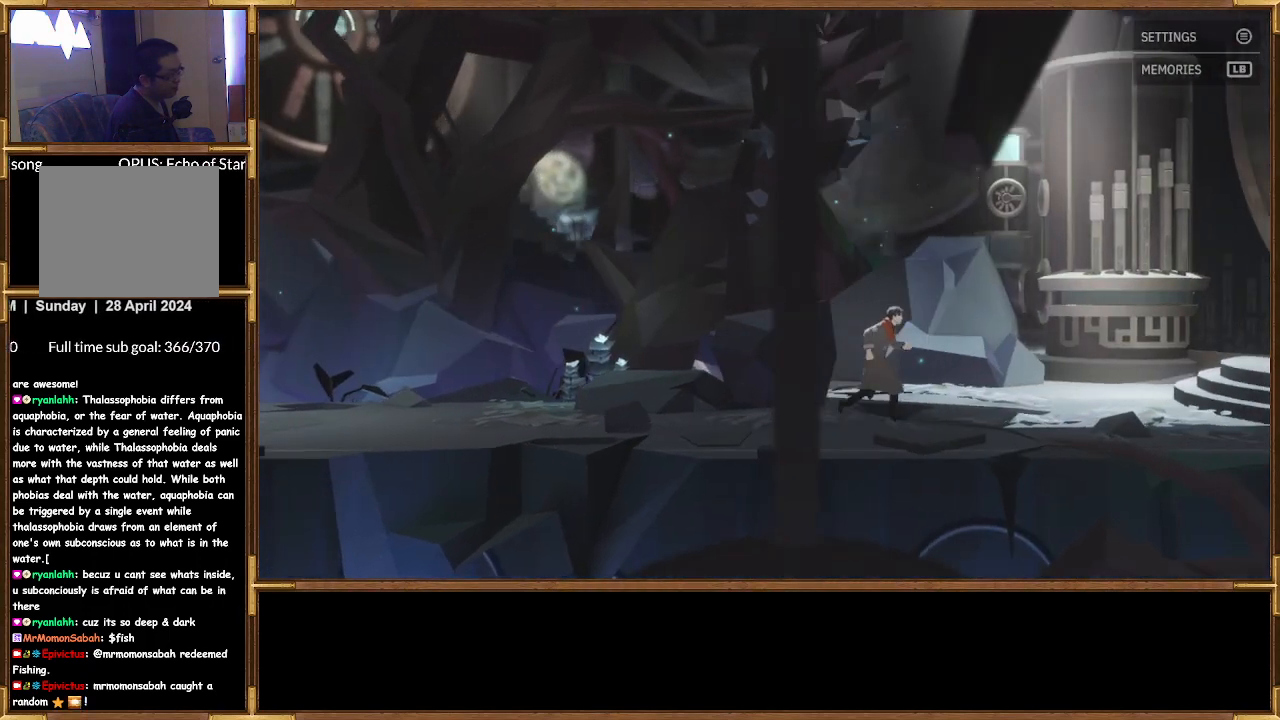
Gameplay with a controller (PlayStation layout); each line is a JSON object with the inputs held at the frame after it. "events" lists button and stick changes between this image and that frame as [ms after this image, input, new state], when the widget could be followed in between.
{"buttons": [], "left_stick": "down-right", "right_stick": "center", "events": []}
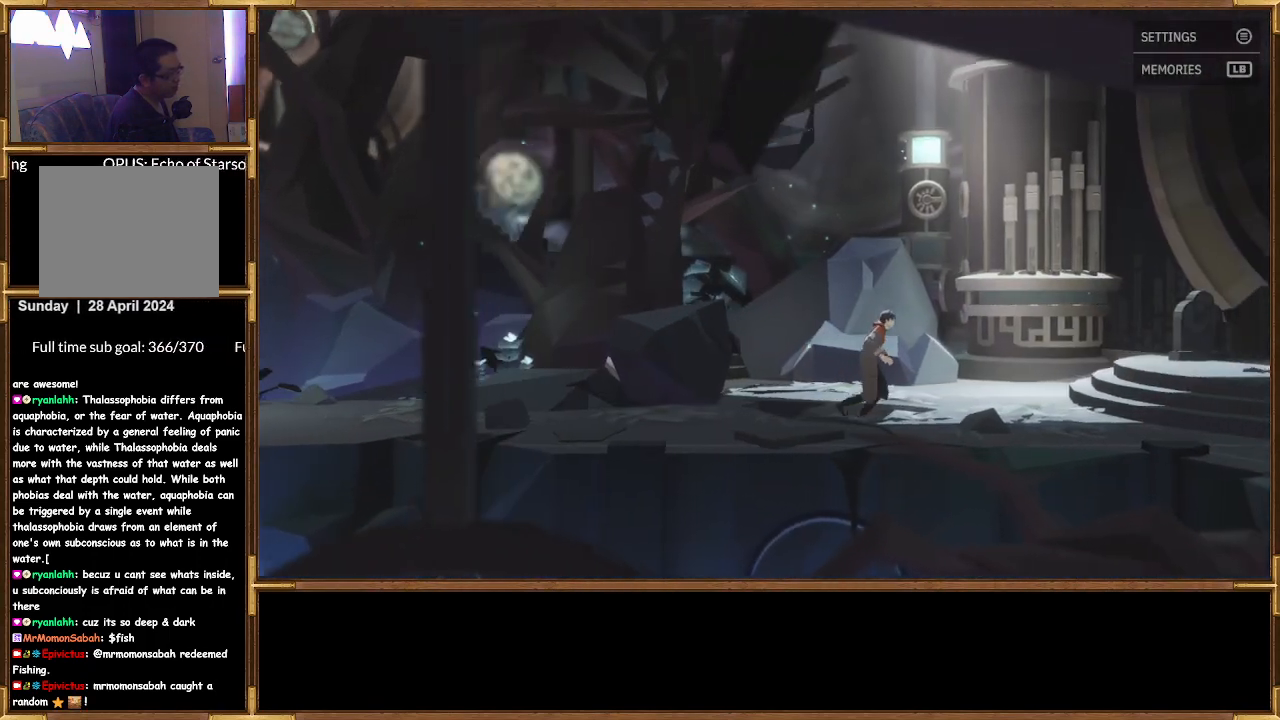
{"buttons": [], "left_stick": "down-right", "right_stick": "center", "events": []}
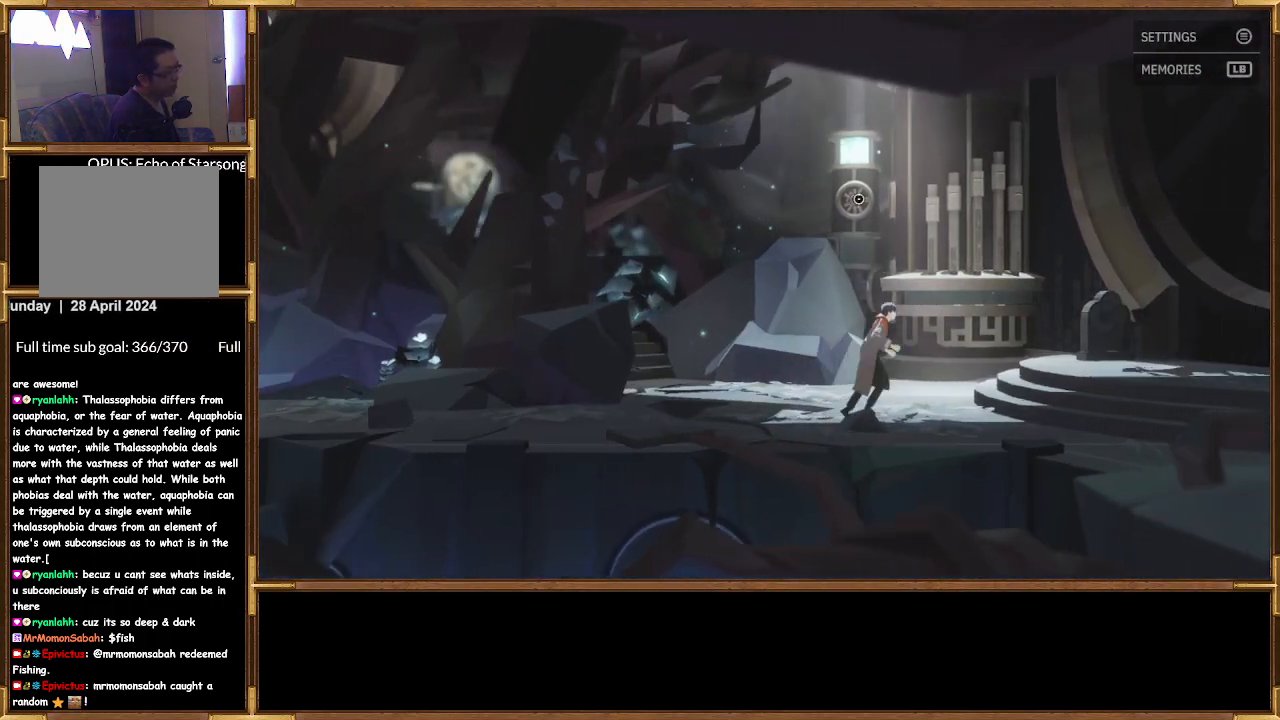
{"buttons": [], "left_stick": "down", "right_stick": "center", "events": [[400, "left_stick", "down"]]}
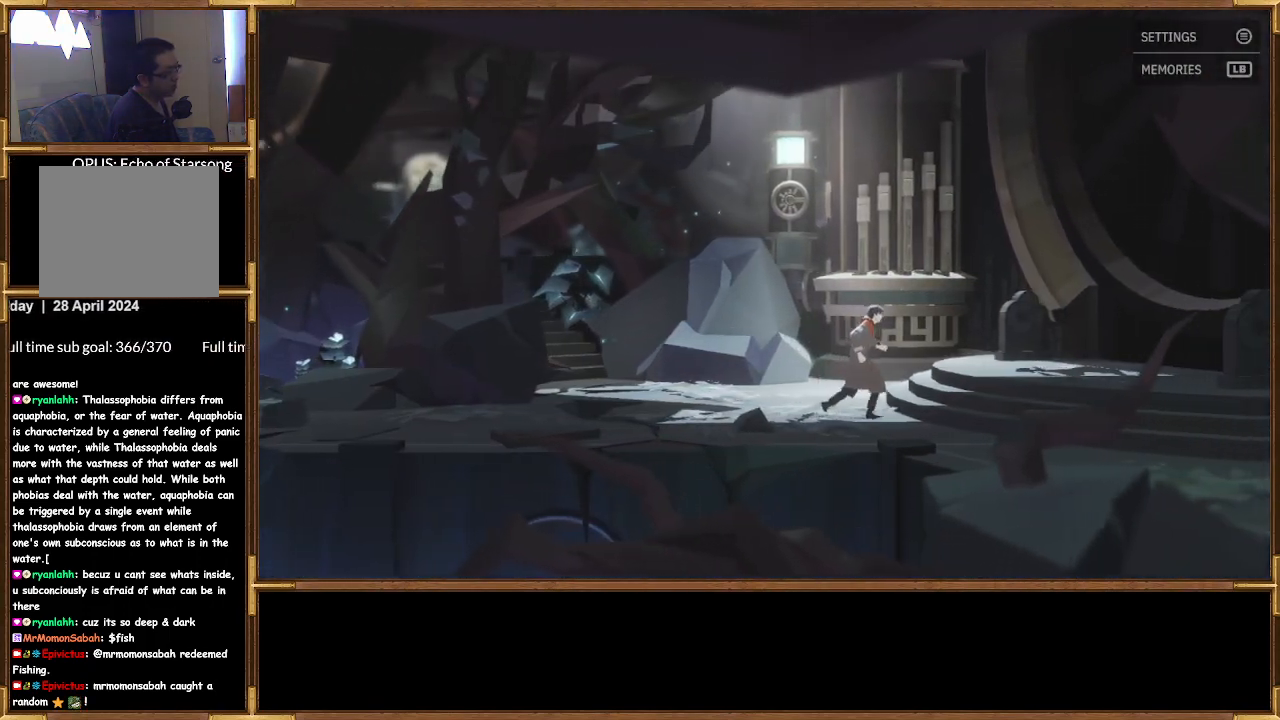
{"buttons": [], "left_stick": "down-right", "right_stick": "center", "events": [[333, "left_stick", "down-right"]]}
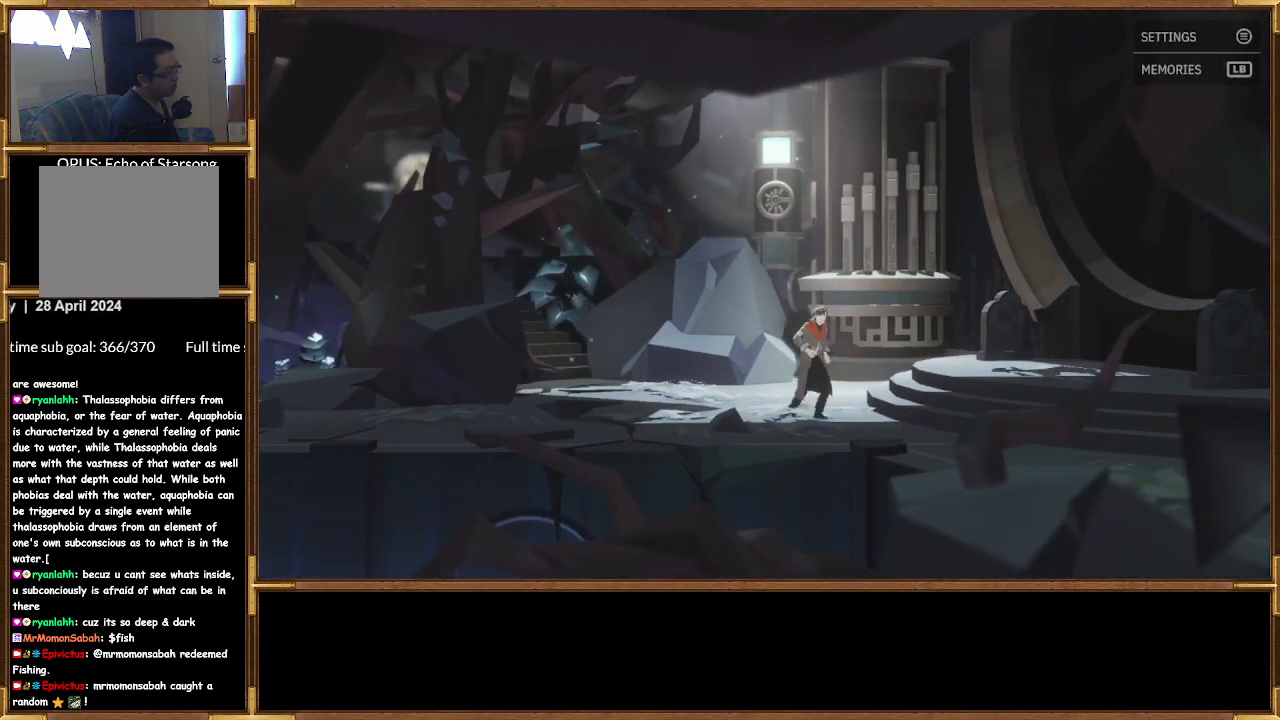
{"buttons": [], "left_stick": "down-right", "right_stick": "center", "events": []}
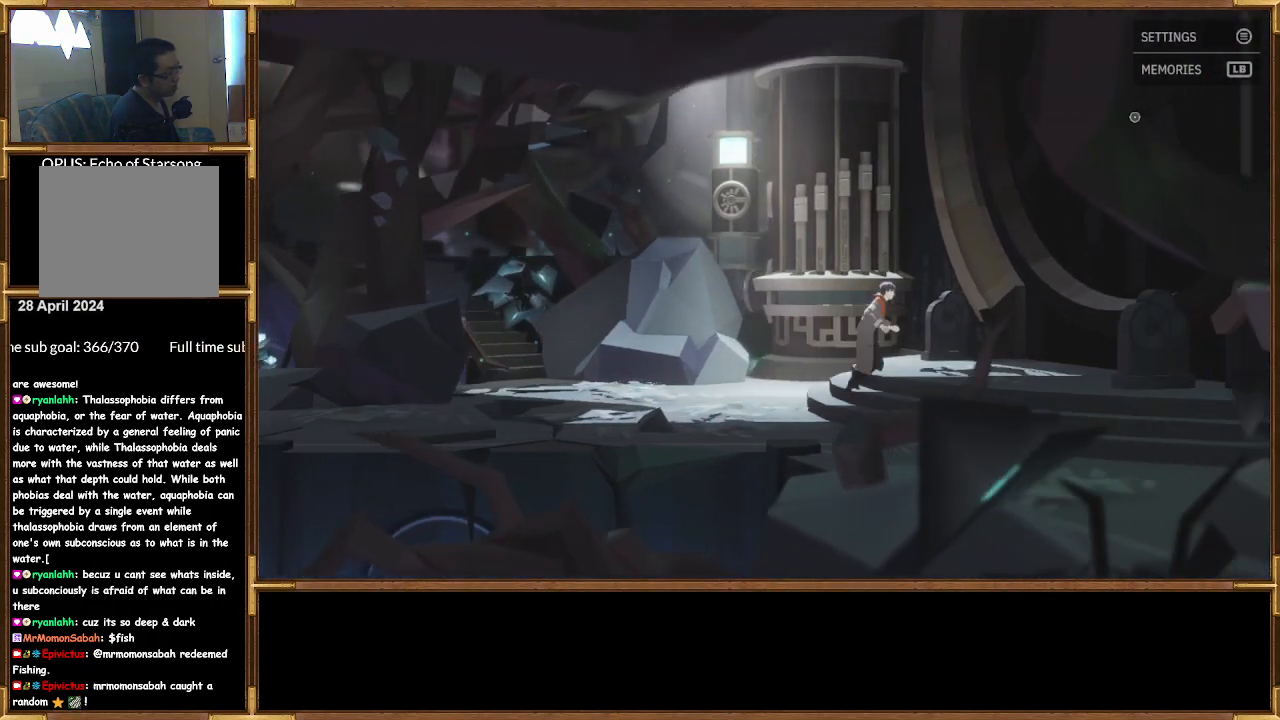
{"buttons": [], "left_stick": "down-right", "right_stick": "center", "events": []}
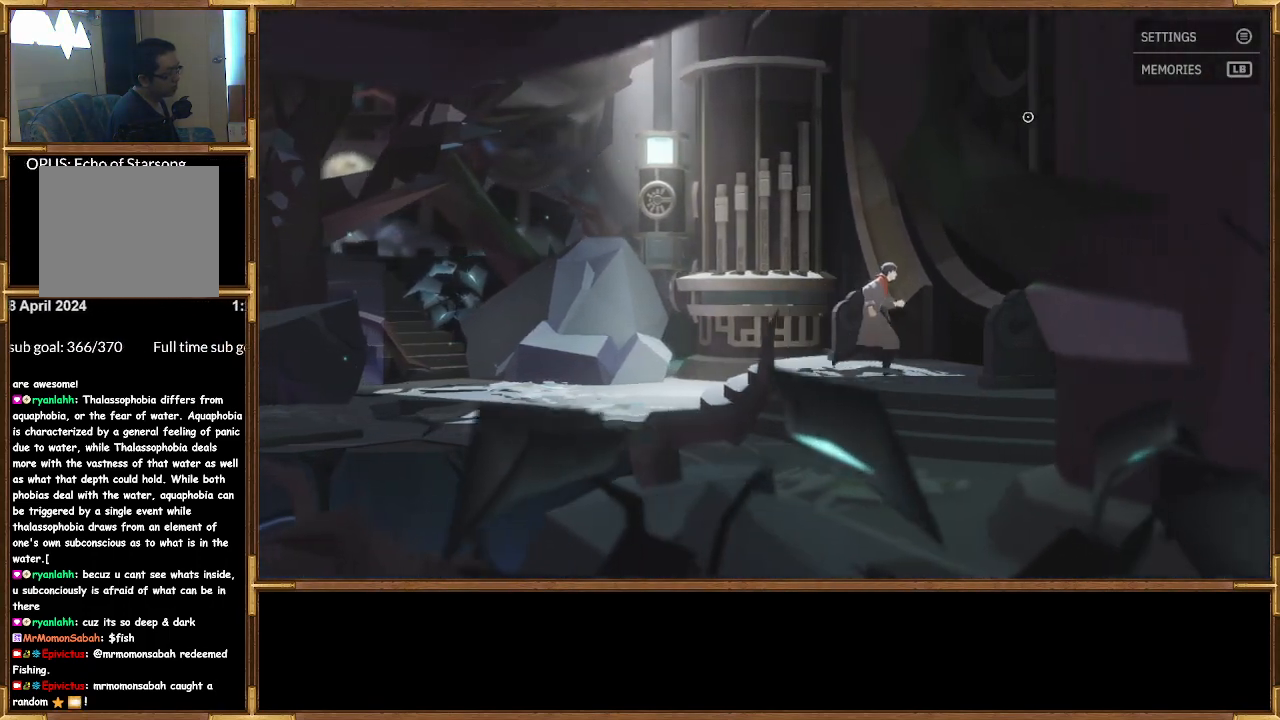
{"buttons": [], "left_stick": "down", "right_stick": "center", "events": [[33, "left_stick", "center"], [167, "left_stick", "down"]]}
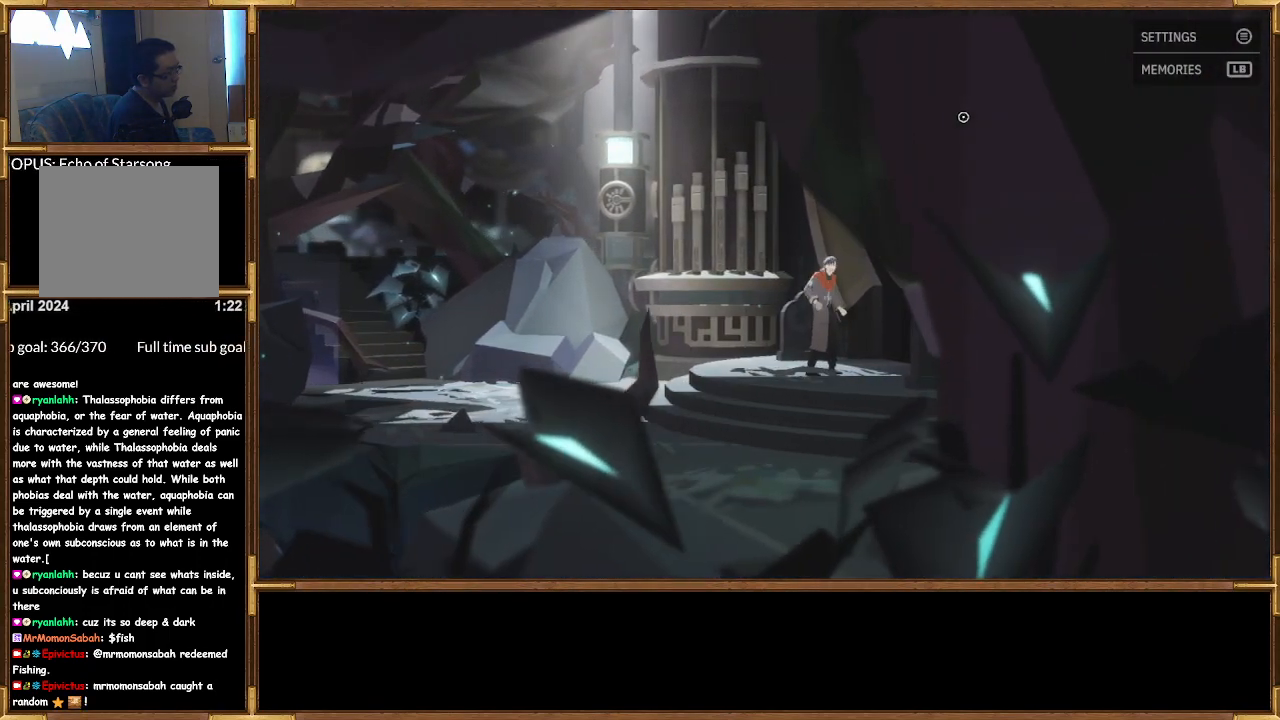
{"buttons": [], "left_stick": "up-left", "right_stick": "center", "events": [[167, "left_stick", "left"], [433, "left_stick", "up-left"]]}
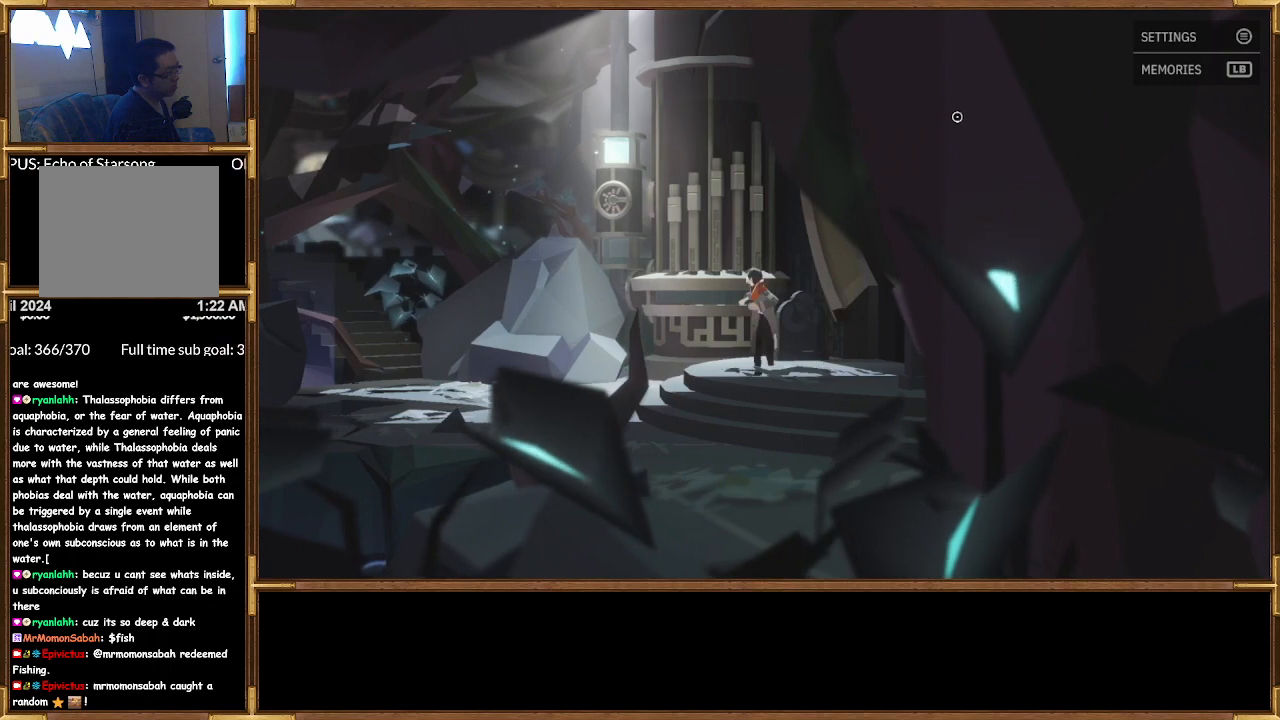
{"buttons": [], "left_stick": "left", "right_stick": "center", "events": [[367, "left_stick", "left"]]}
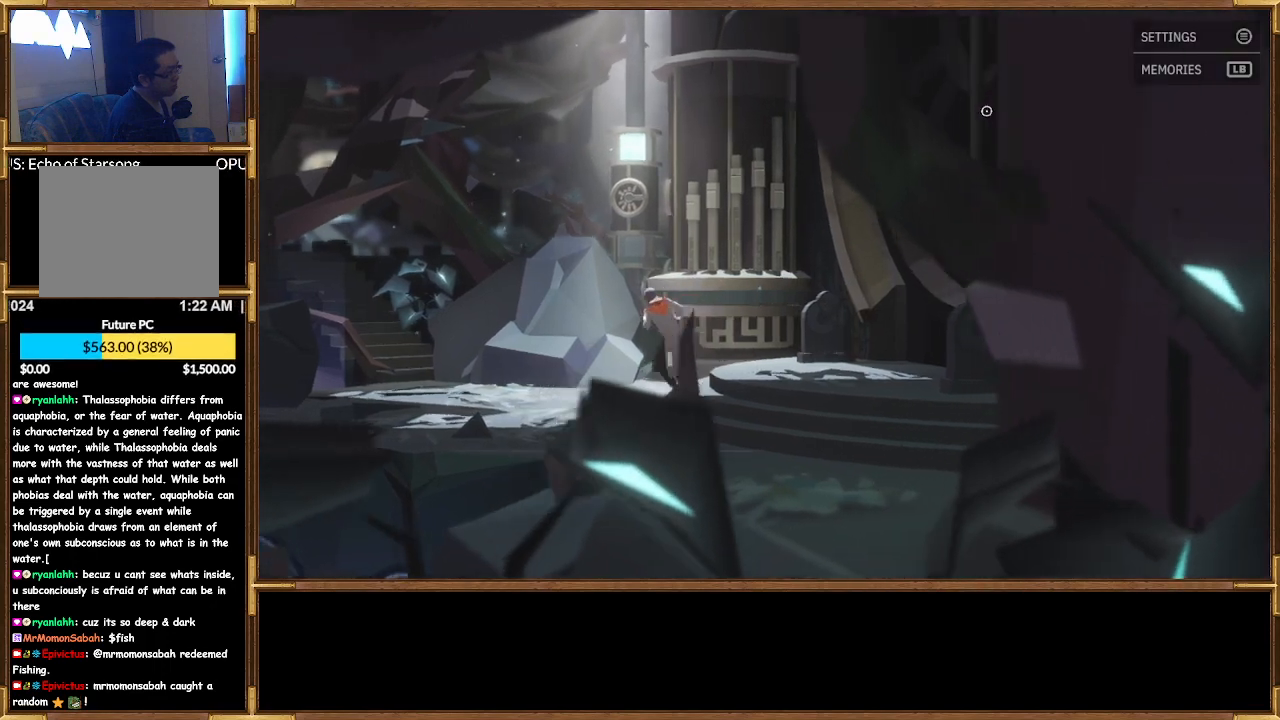
{"buttons": [], "left_stick": "up-left", "right_stick": "center", "events": [[367, "left_stick", "up-left"]]}
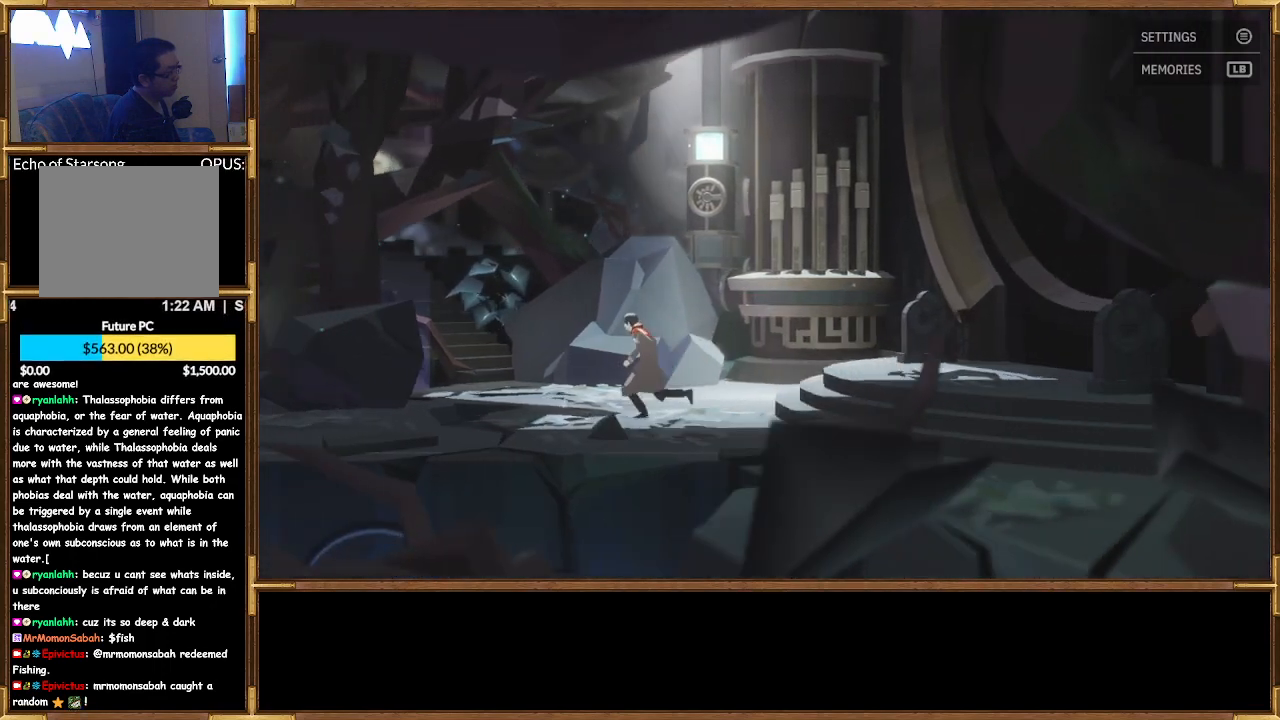
{"buttons": [], "left_stick": "up-left", "right_stick": "center", "events": []}
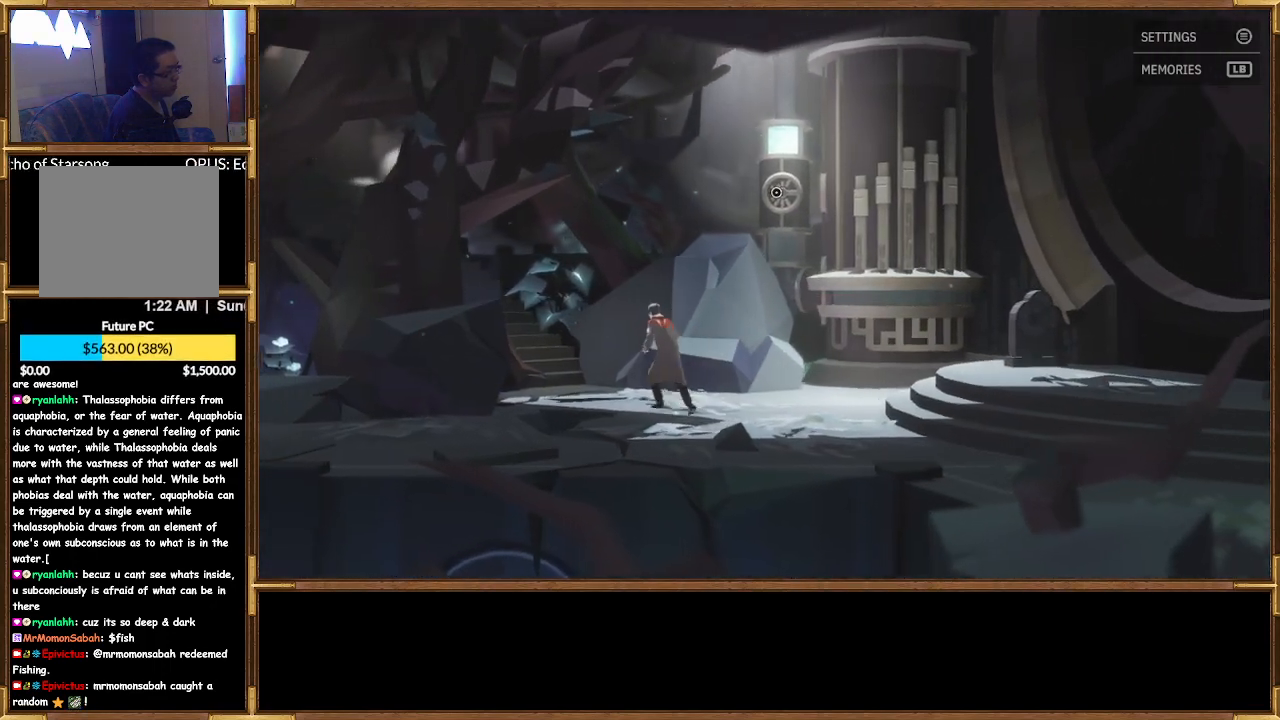
{"buttons": [], "left_stick": "up-left", "right_stick": "center", "events": []}
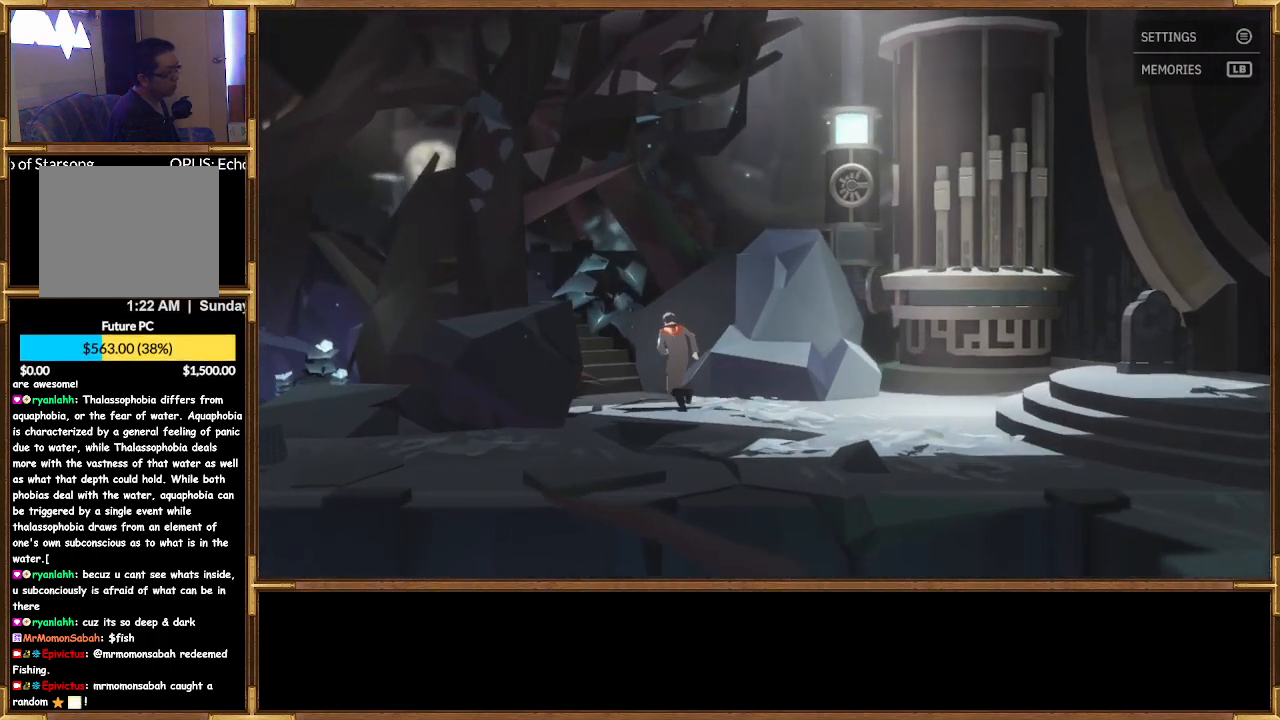
{"buttons": [], "left_stick": "up-left", "right_stick": "center", "events": []}
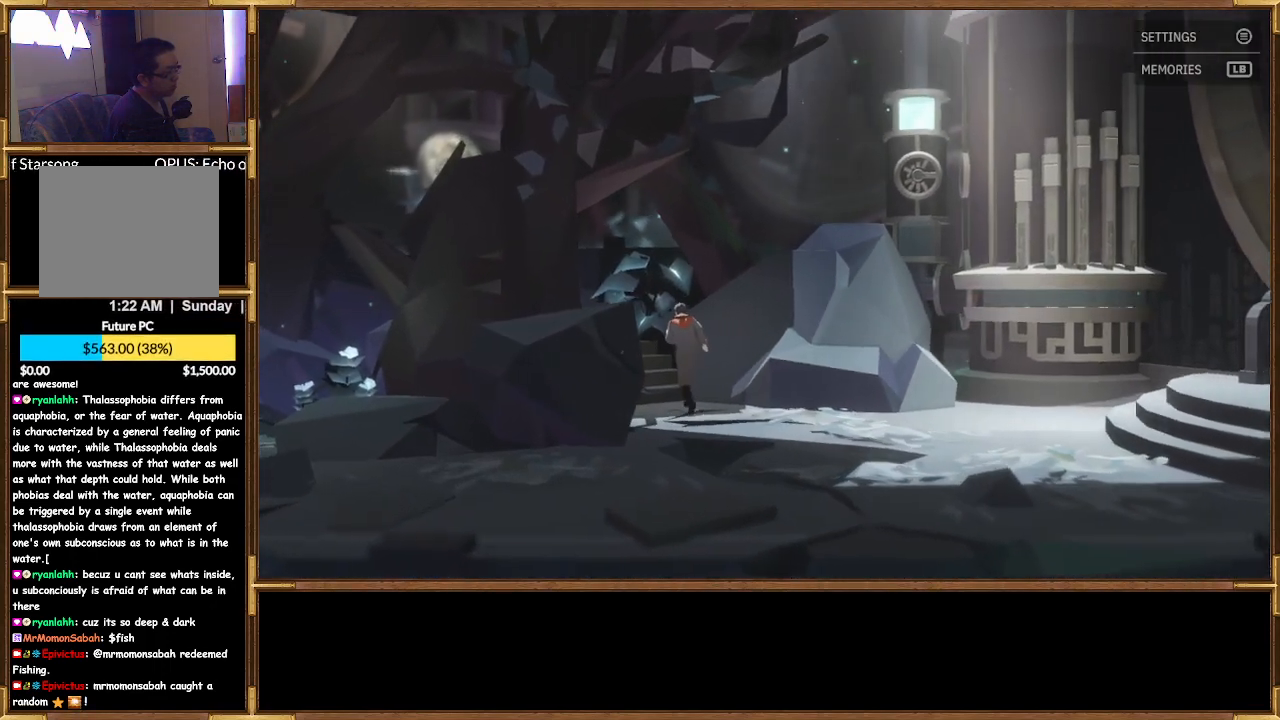
{"buttons": ["CROSS"], "left_stick": "up-left", "right_stick": "center", "events": [[467, "CROSS", "down"]]}
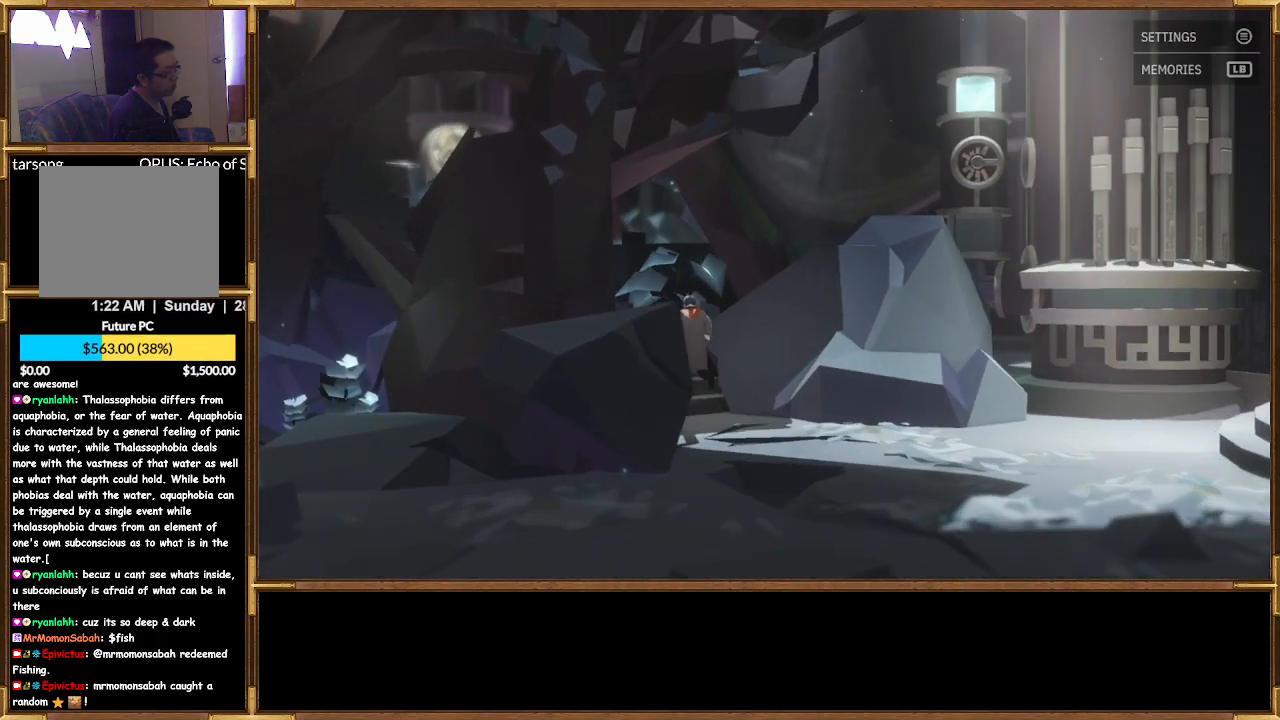
{"buttons": ["CROSS"], "left_stick": "up", "right_stick": "center", "events": [[67, "CROSS", "up"], [167, "CROSS", "down"], [267, "CROSS", "up"], [300, "left_stick", "up"], [333, "CROSS", "down"], [433, "CROSS", "up"], [500, "CROSS", "down"]]}
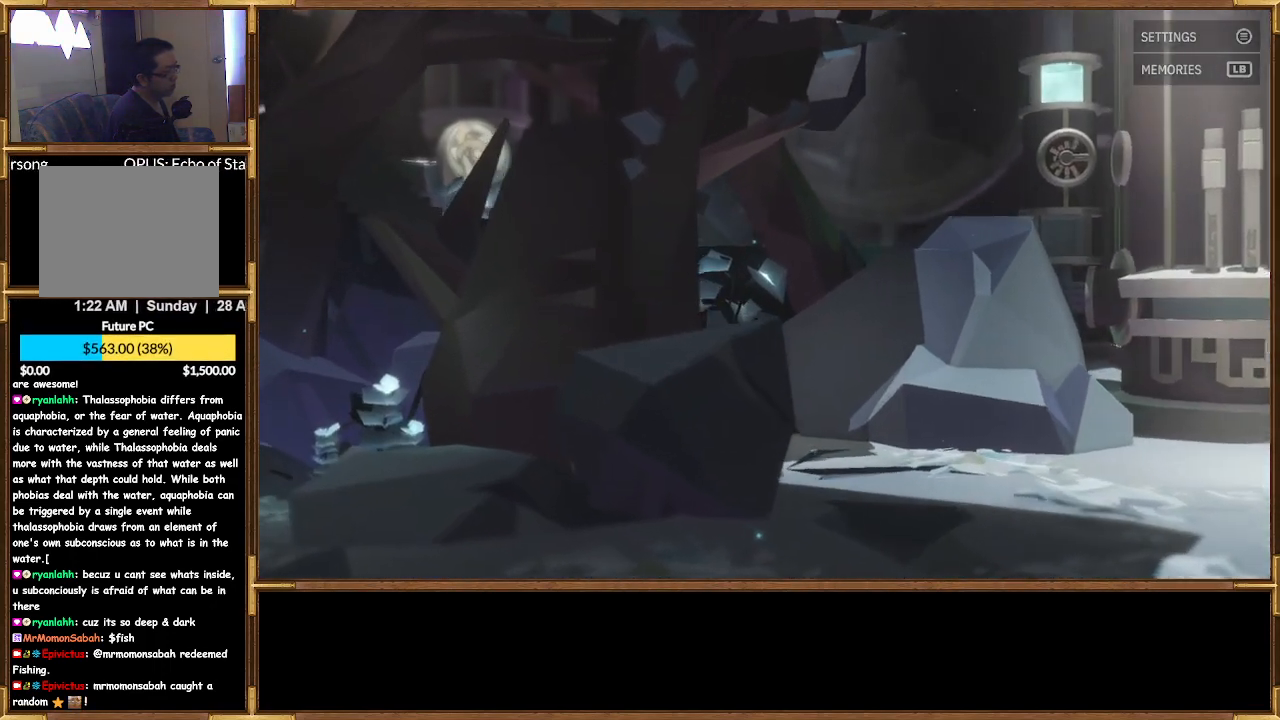
{"buttons": [], "left_stick": "up-left", "right_stick": "center", "events": [[100, "CROSS", "up"], [100, "left_stick", "up-left"]]}
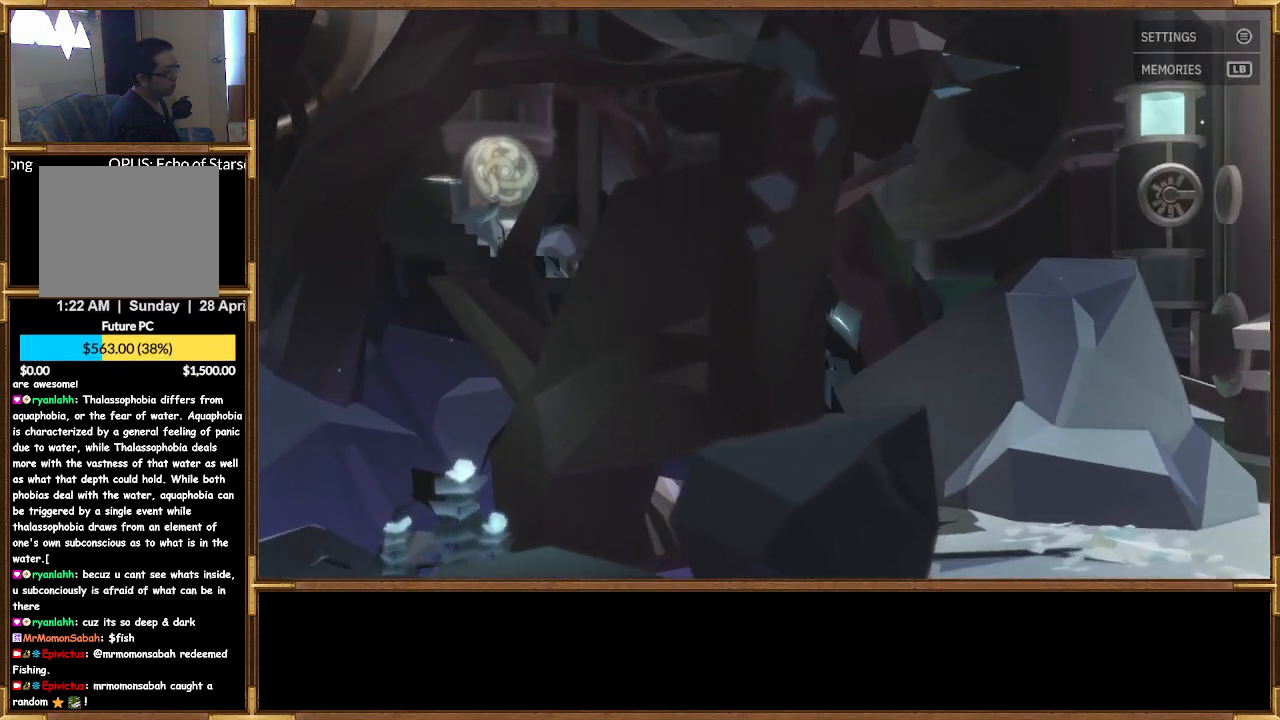
{"buttons": [], "left_stick": "up-left", "right_stick": "center", "events": []}
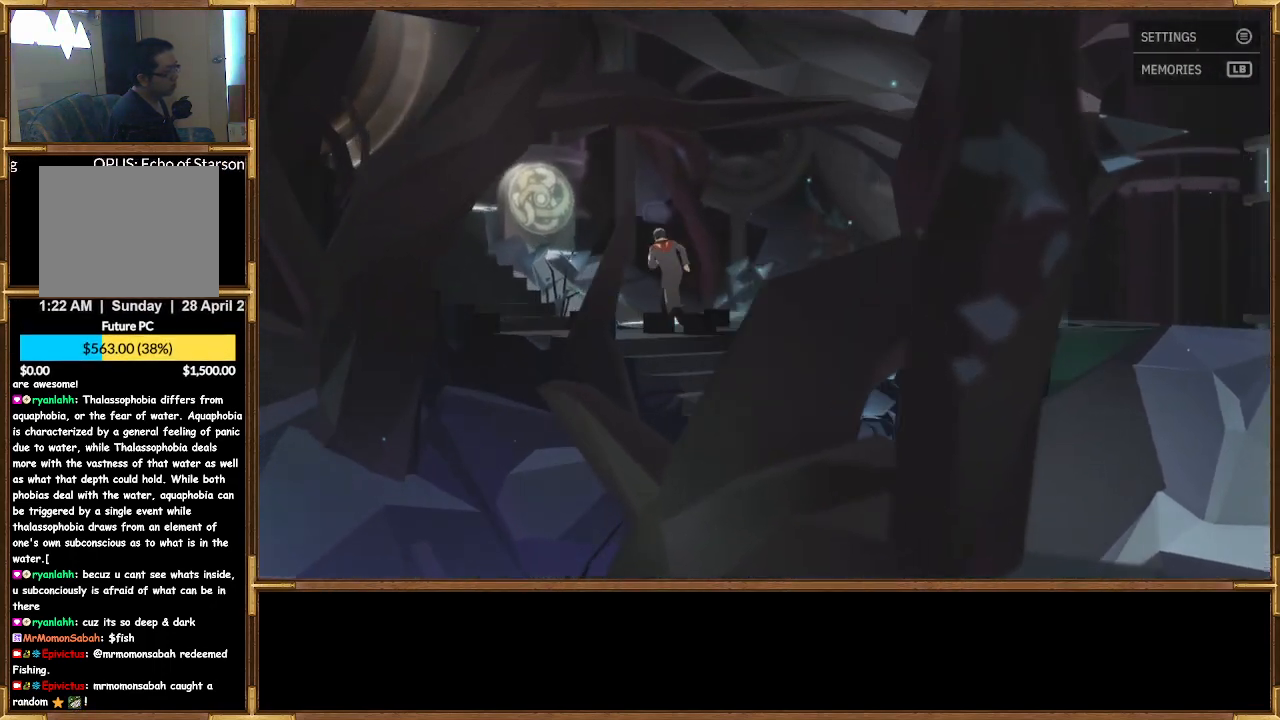
{"buttons": [], "left_stick": "up", "right_stick": "center", "events": [[500, "left_stick", "up"]]}
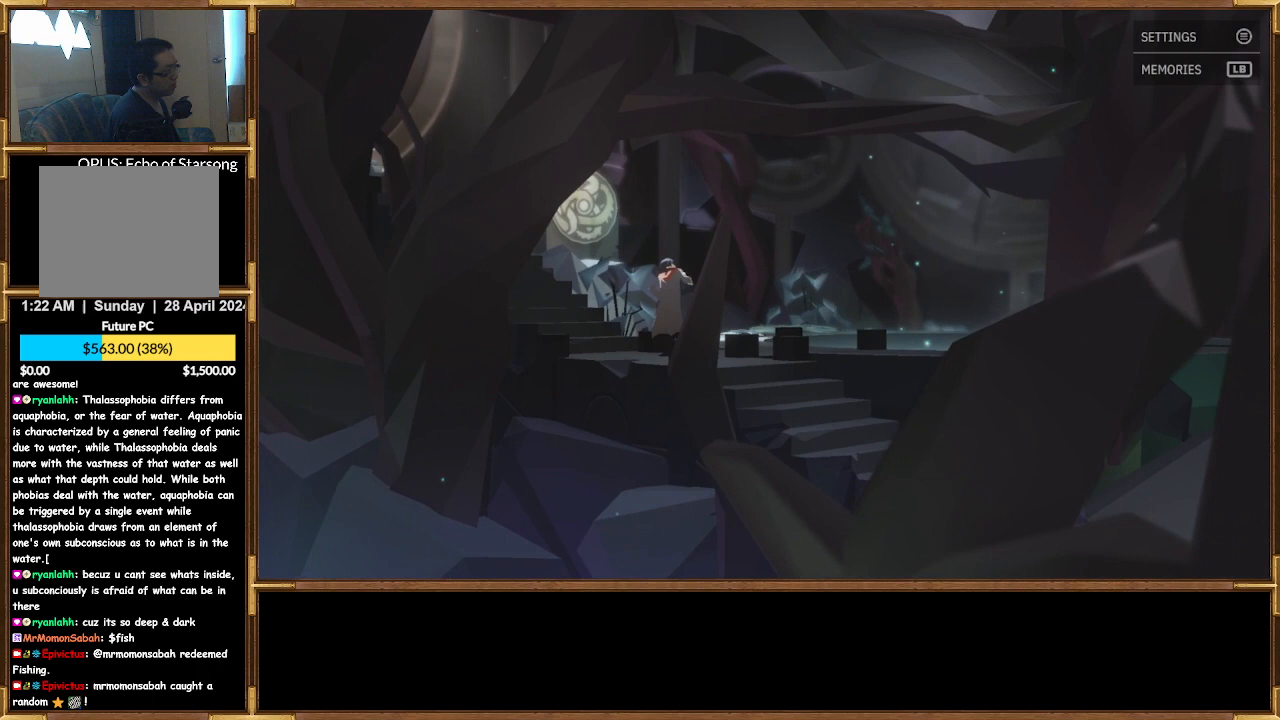
{"buttons": [], "left_stick": "up-right", "right_stick": "center", "events": [[267, "left_stick", "up-right"]]}
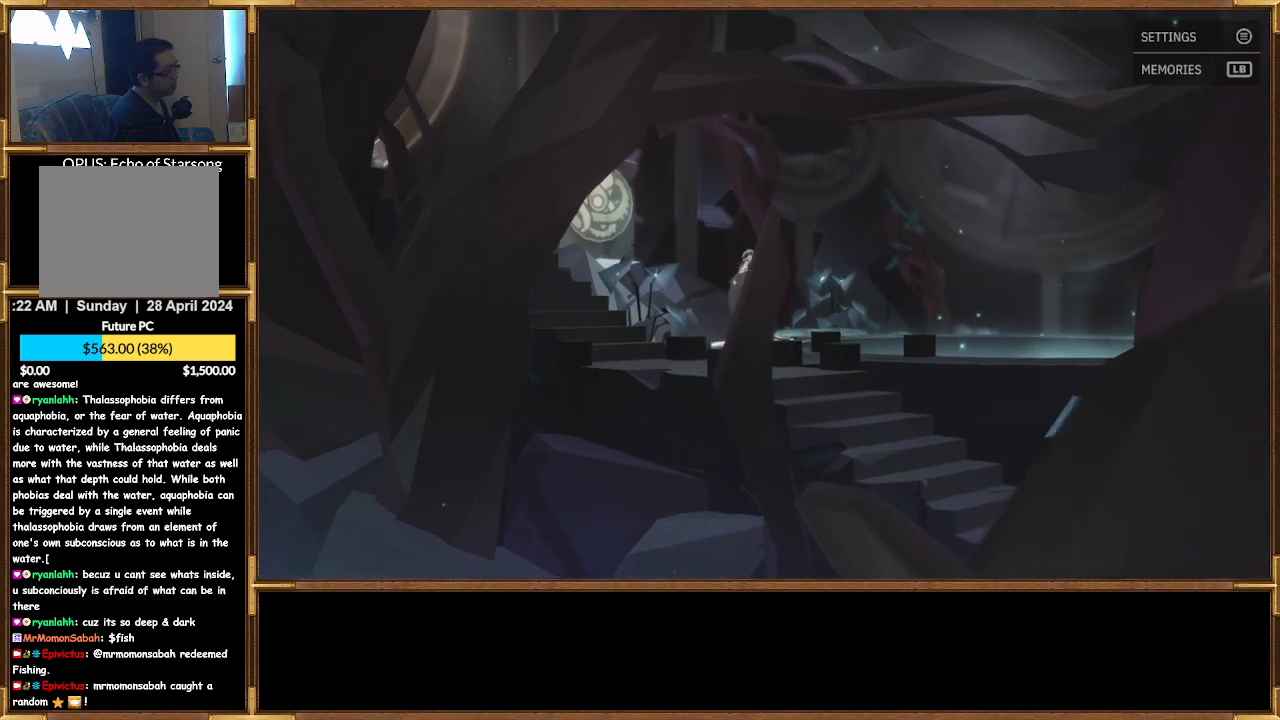
{"buttons": [], "left_stick": "up-right", "right_stick": "center", "events": []}
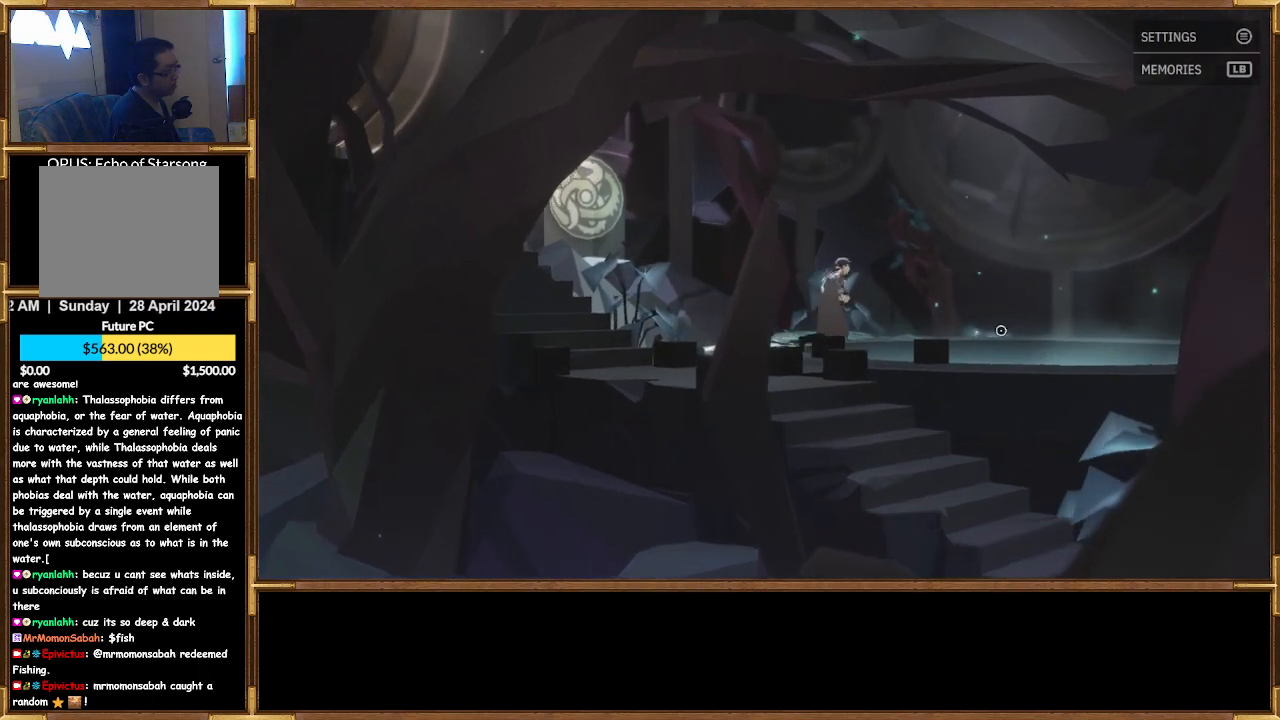
{"buttons": [], "left_stick": "up-right", "right_stick": "center", "events": []}
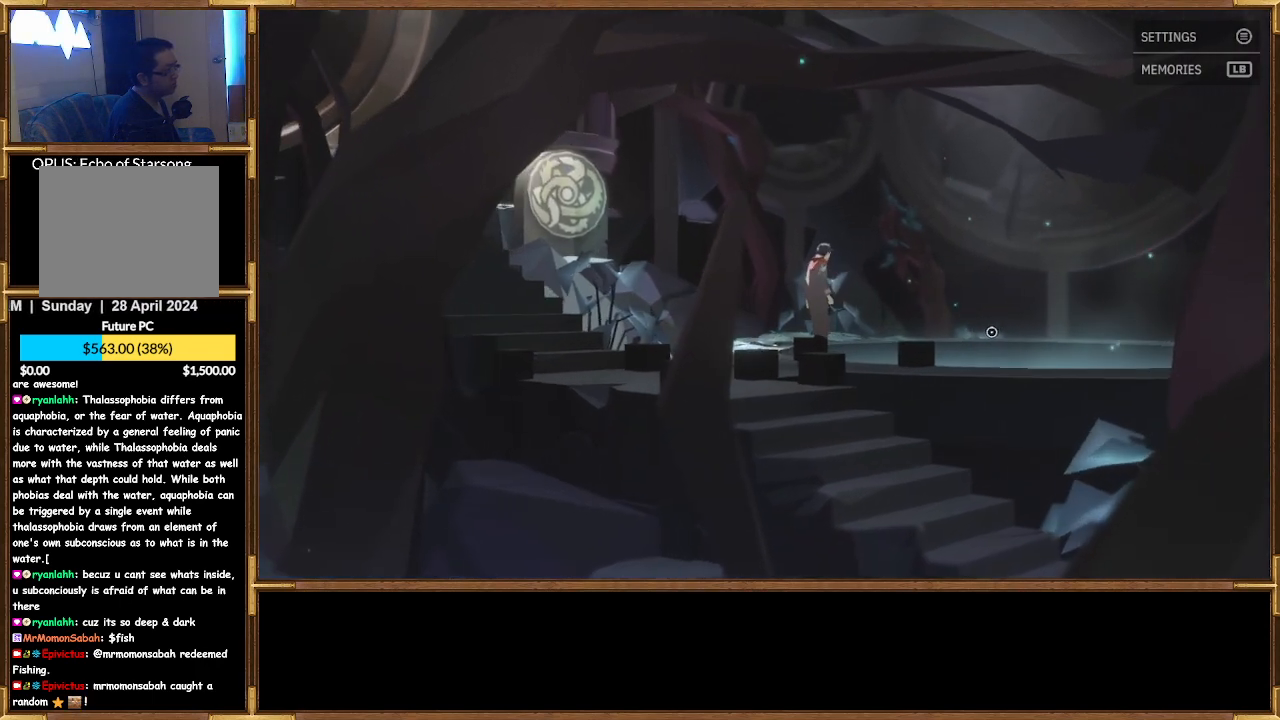
{"buttons": ["CROSS"], "left_stick": "center", "right_stick": "center", "events": [[267, "left_stick", "center"], [433, "CROSS", "down"]]}
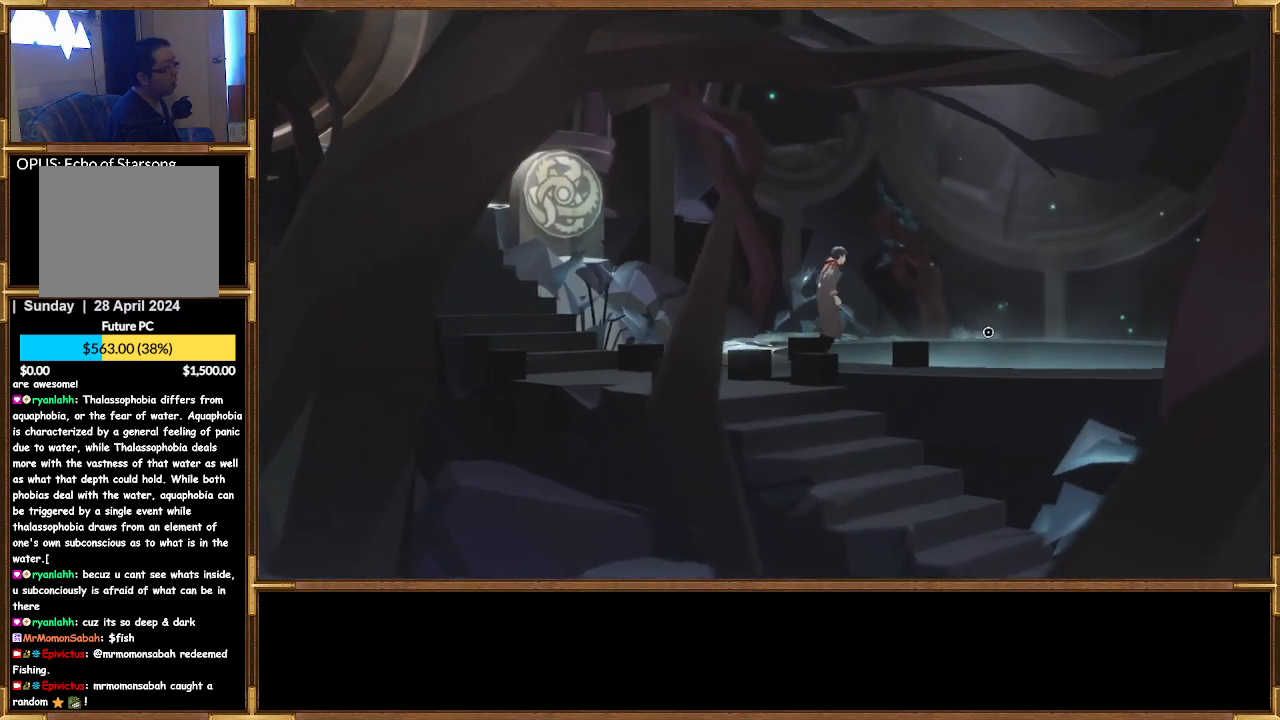
{"buttons": [], "left_stick": "center", "right_stick": "center", "events": [[33, "CROSS", "up"]]}
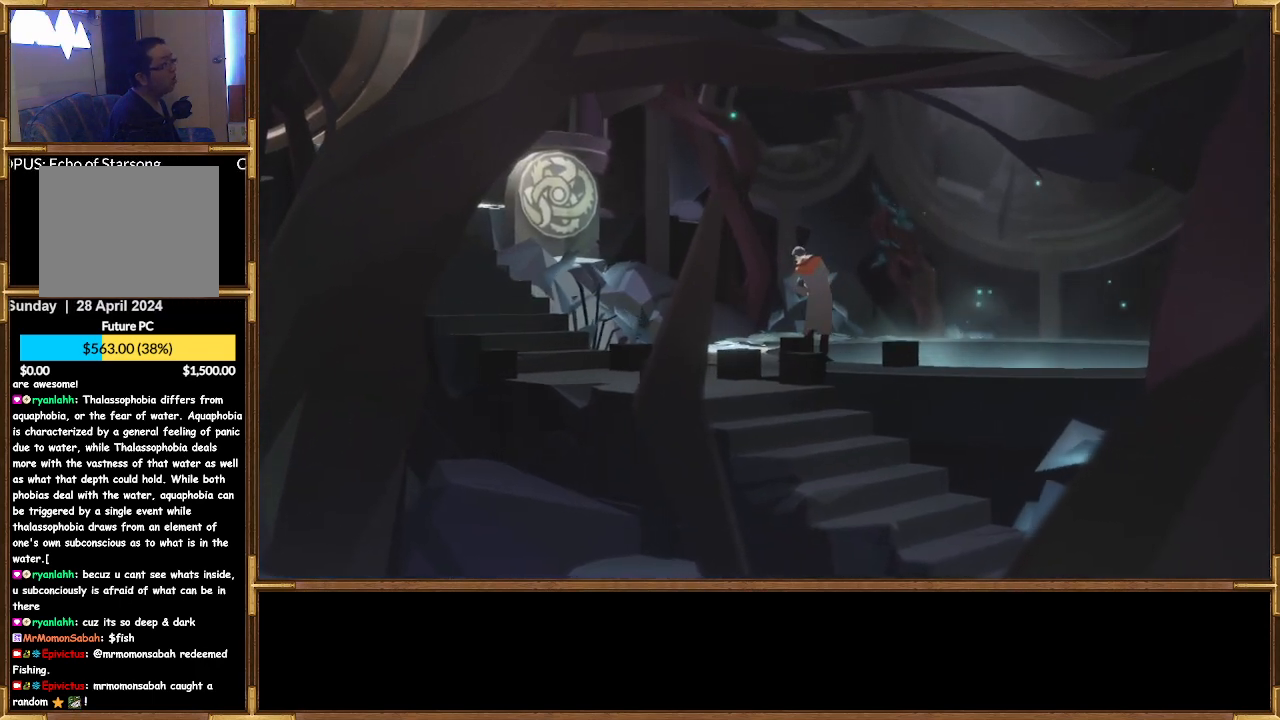
{"buttons": [], "left_stick": "center", "right_stick": "center", "events": []}
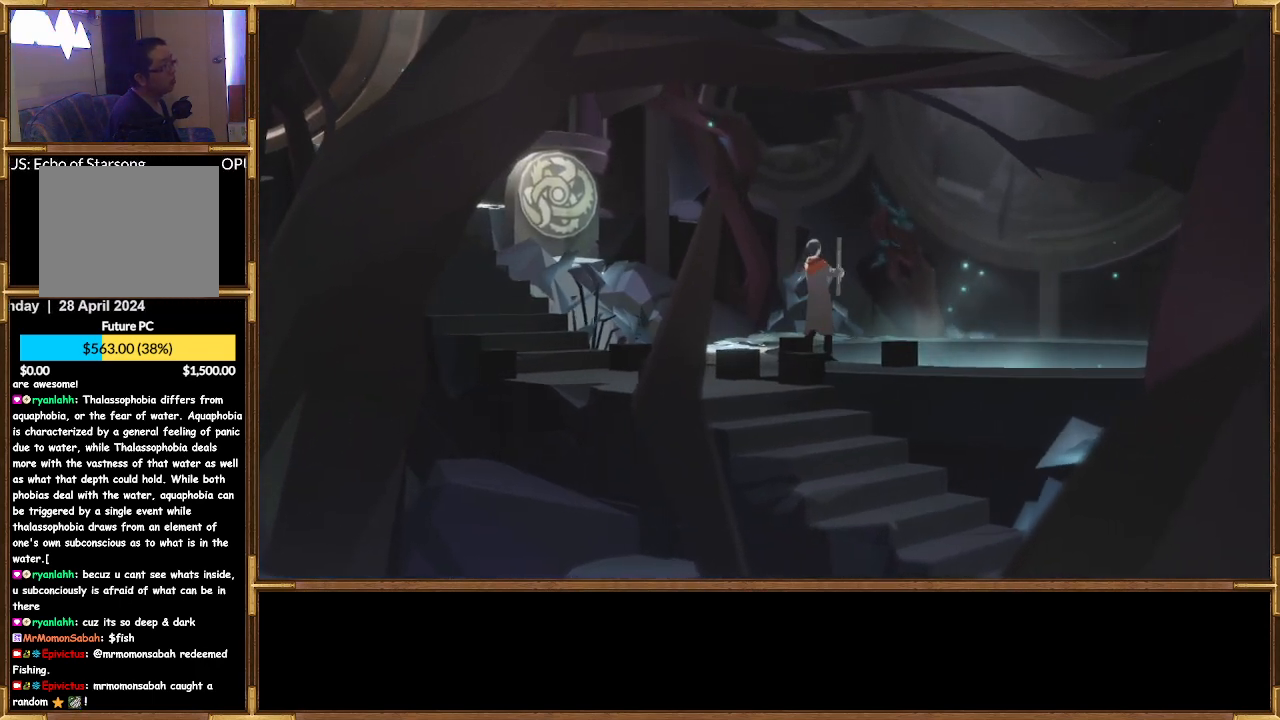
{"buttons": [], "left_stick": "center", "right_stick": "center", "events": []}
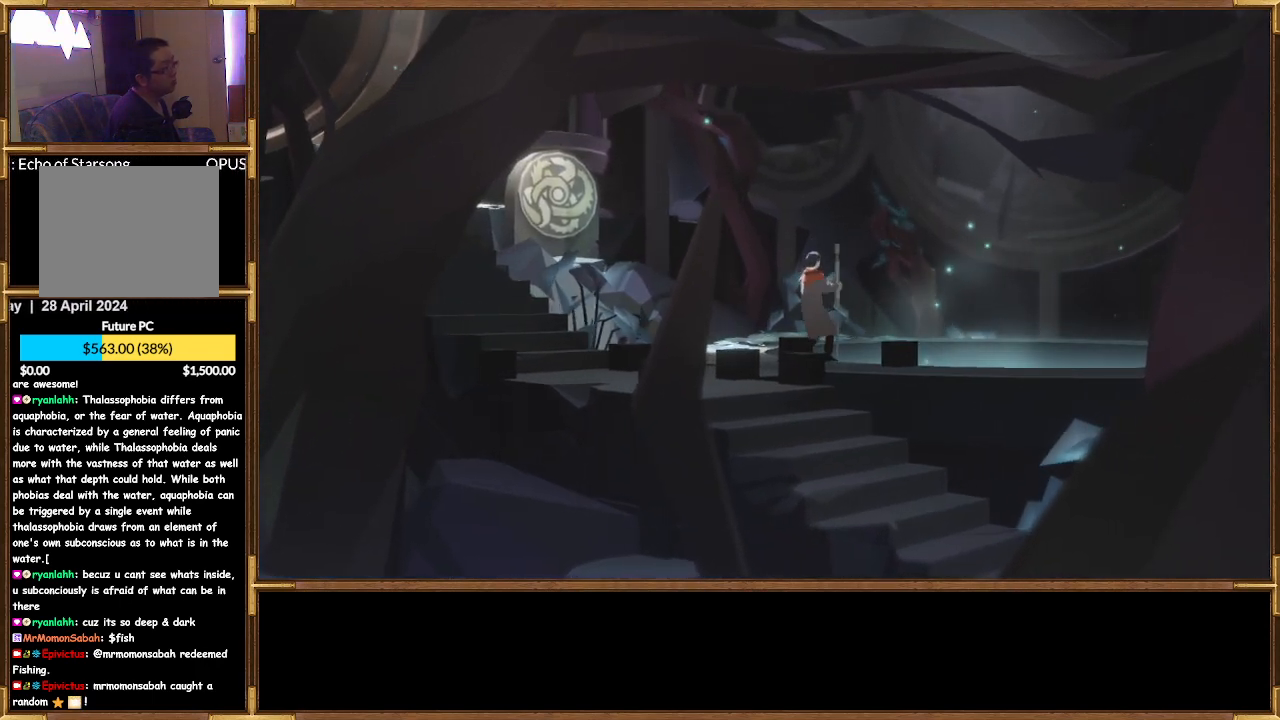
{"buttons": [], "left_stick": "center", "right_stick": "center", "events": []}
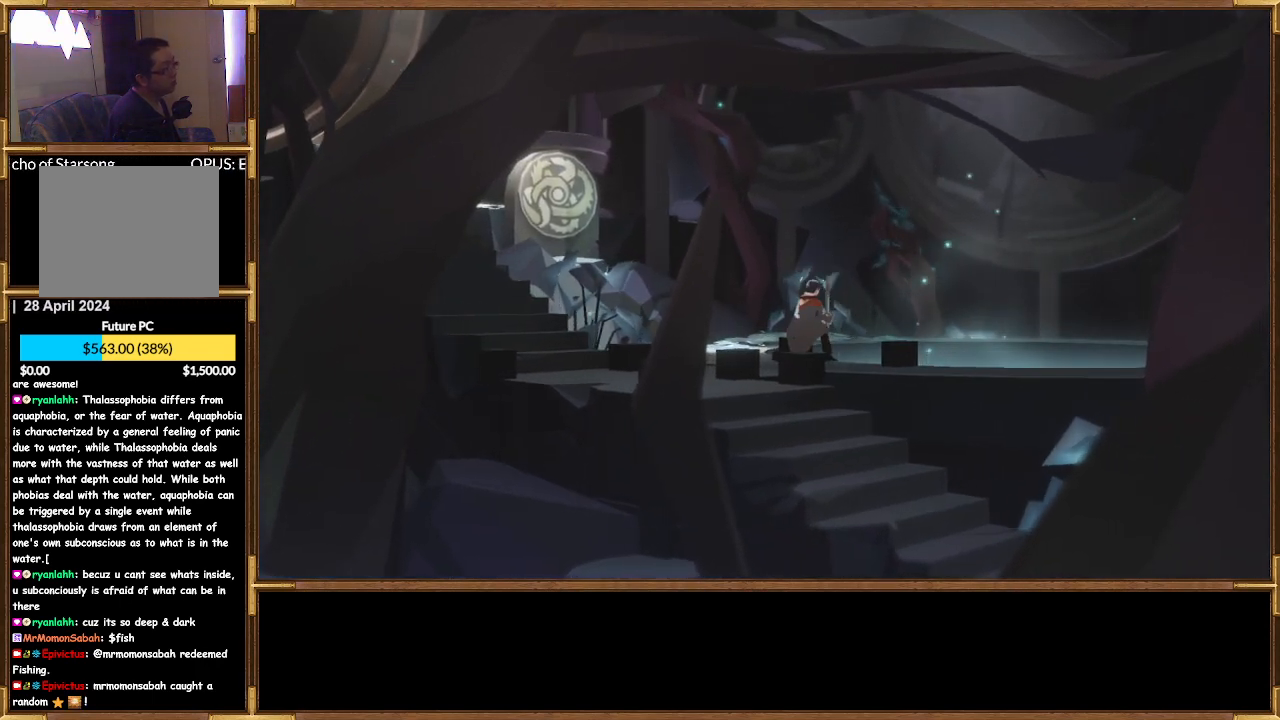
{"buttons": [], "left_stick": "center", "right_stick": "center", "events": []}